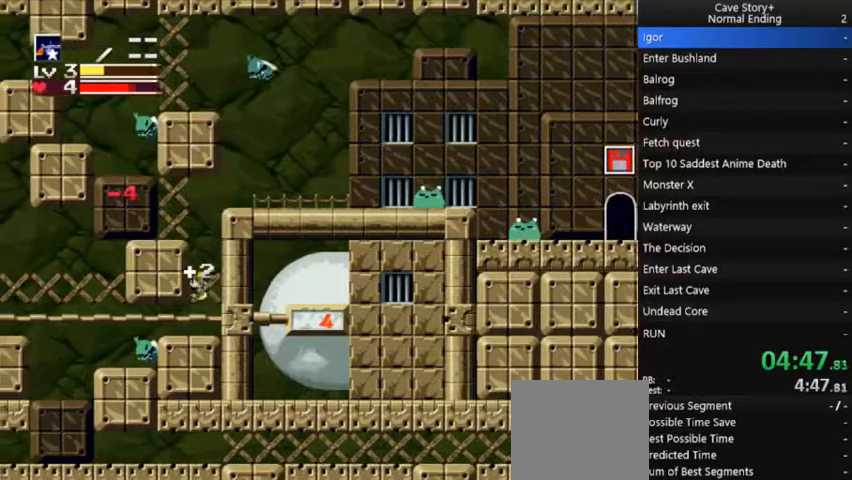
Gameplay with a controller (Xbox layout); each line is a JSON object with the inputs held at the frame after it. "events" lists button and stick changes between this image and that frame as [ms after this image, input, new state], when the widget could be followed in between. Not read: L3 R3 Z left_stick.
{"buttons": ["DPAD_RIGHT"], "right_stick": "center", "events": [[400, "DPAD_UP", "down"], [433, "DPAD_UP", "up"], [467, "A", "up"], [467, "DPAD_LEFT", "up"], [467, "DPAD_RIGHT", "down"]]}
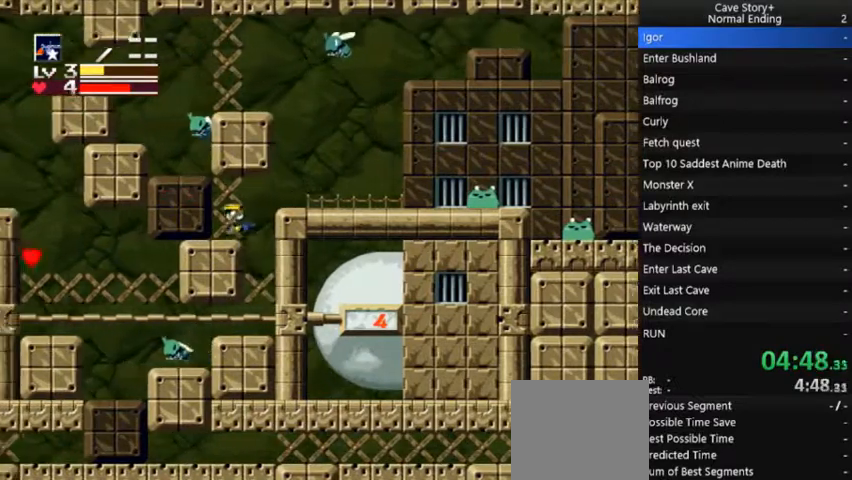
{"buttons": ["DPAD_RIGHT"], "right_stick": "center", "events": [[300, "A", "down"], [500, "A", "up"]]}
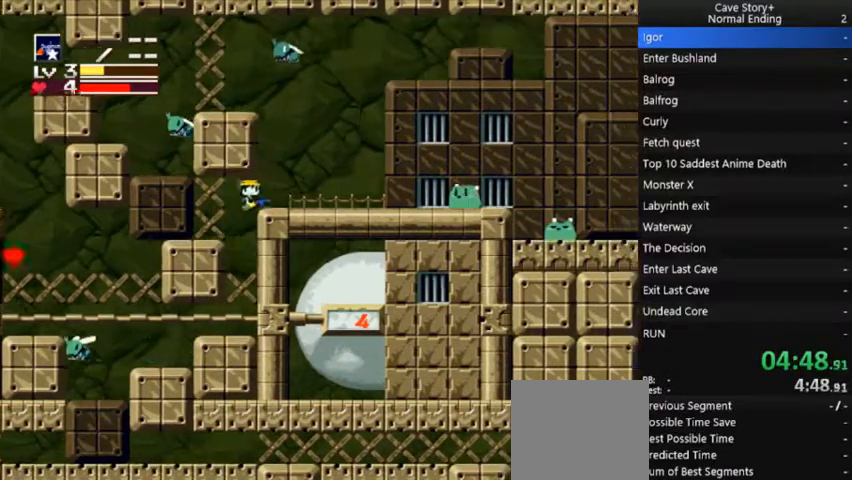
{"buttons": ["DPAD_RIGHT"], "right_stick": "center"}
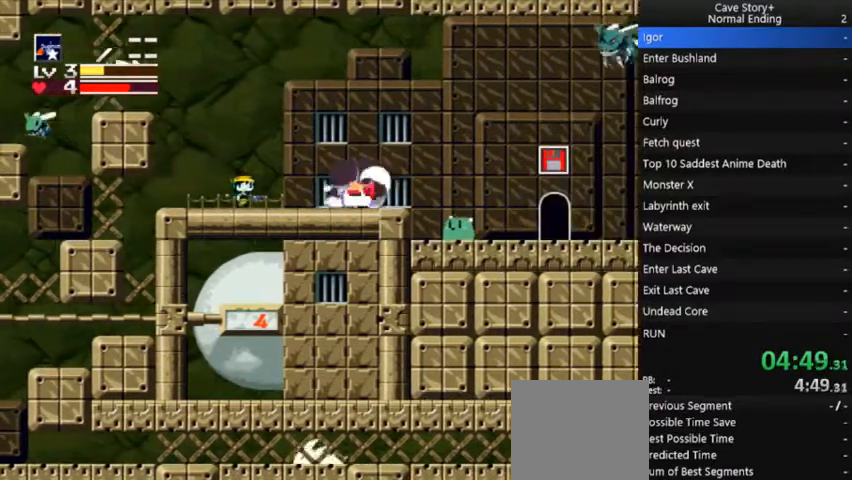
{"buttons": ["DPAD_RIGHT"], "right_stick": "center", "events": []}
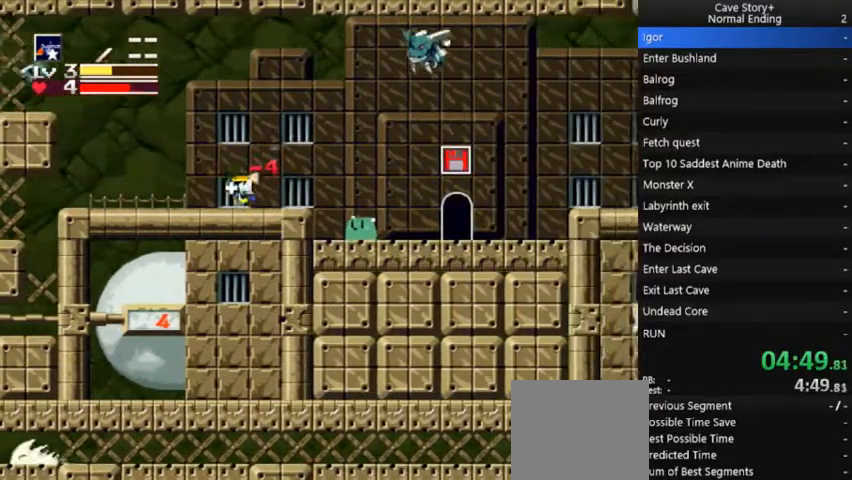
{"buttons": ["X", "DPAD_DOWN"], "right_stick": "center", "events": [[100, "A", "down"], [267, "A", "up"], [367, "DPAD_DOWN", "down"], [400, "DPAD_RIGHT", "up"], [467, "X", "down"]]}
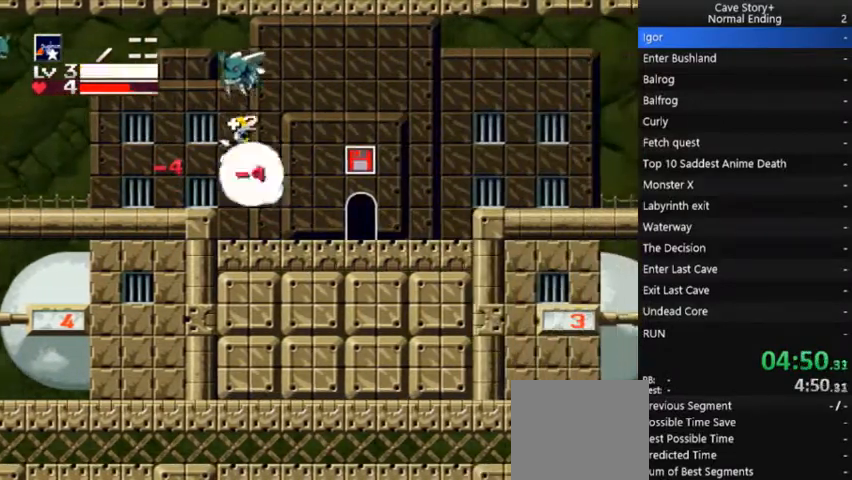
{"buttons": ["DPAD_RIGHT"], "right_stick": "center"}
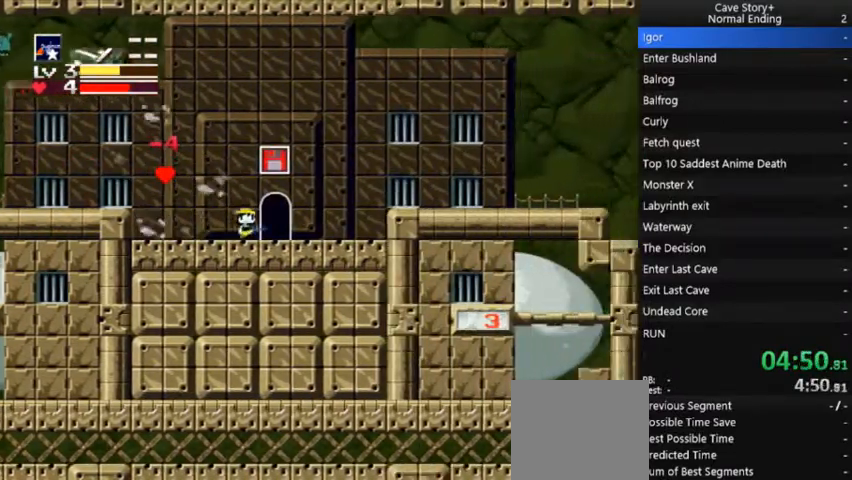
{"buttons": [], "right_stick": "center", "events": [[67, "DPAD_RIGHT", "up"], [100, "DPAD_DOWN", "down"], [200, "DPAD_DOWN", "up"]]}
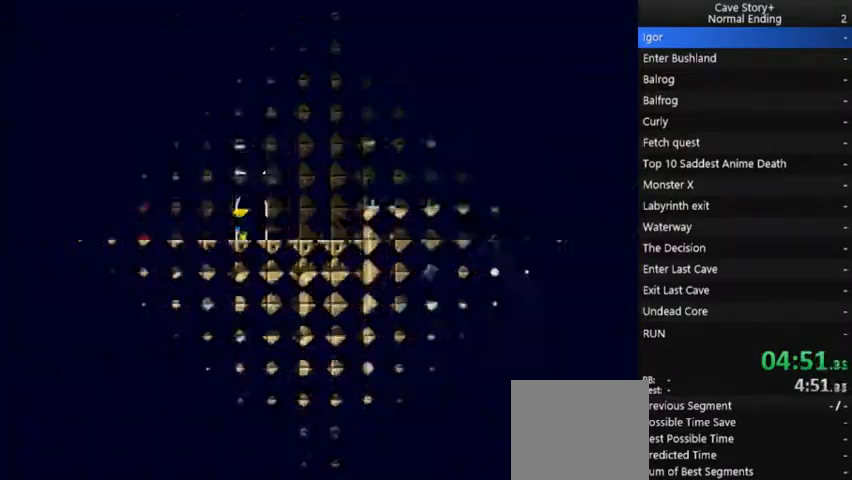
{"buttons": ["DPAD_LEFT"], "right_stick": "center", "events": [[100, "DPAD_LEFT", "down"]]}
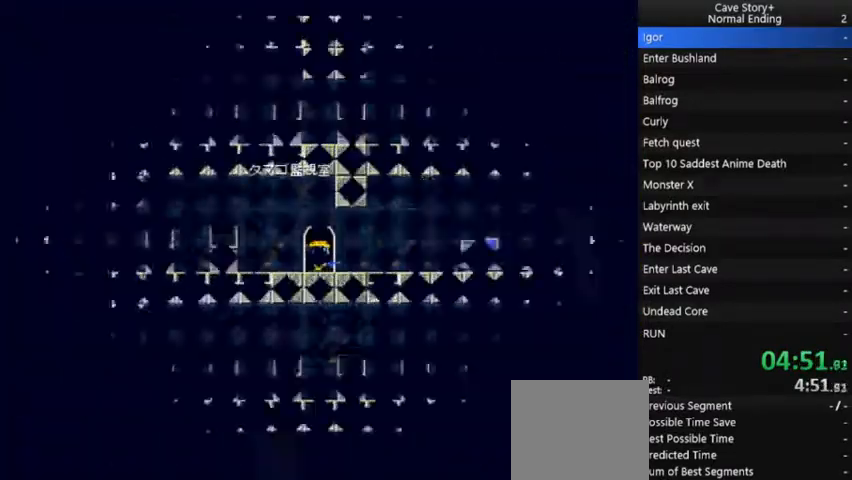
{"buttons": ["DPAD_UP", "DPAD_LEFT"], "right_stick": "center", "events": [[333, "DPAD_UP", "down"]]}
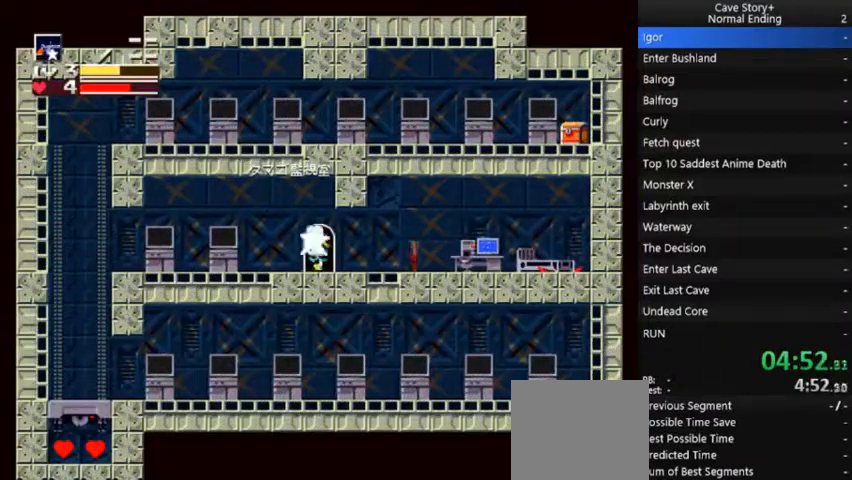
{"buttons": ["DPAD_UP", "DPAD_LEFT"], "right_stick": "center", "events": [[33, "X", "down"], [133, "X", "up"], [233, "X", "down"], [333, "X", "up"], [400, "X", "down"], [467, "X", "up"]]}
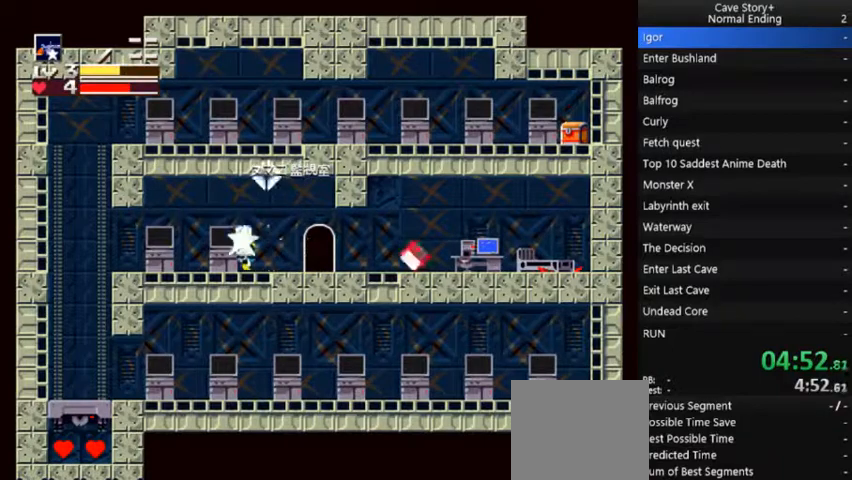
{"buttons": ["DPAD_RIGHT"], "right_stick": "center", "events": [[33, "X", "down"], [100, "X", "up"], [133, "X", "down"], [200, "X", "up"], [300, "X", "down"], [333, "X", "up"], [433, "X", "down"], [467, "DPAD_LEFT", "up"], [500, "DPAD_RIGHT", "down"], [500, "DPAD_UP", "up"], [500, "X", "up"]]}
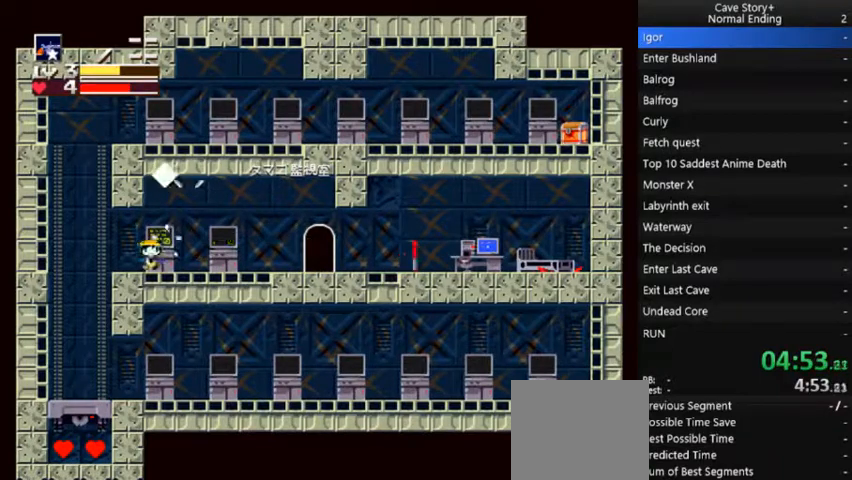
{"buttons": [], "right_stick": "center", "events": [[67, "X", "down"], [133, "DPAD_RIGHT", "up"], [167, "X", "up"], [267, "X", "down"], [333, "X", "up"], [433, "X", "down"], [500, "X", "up"]]}
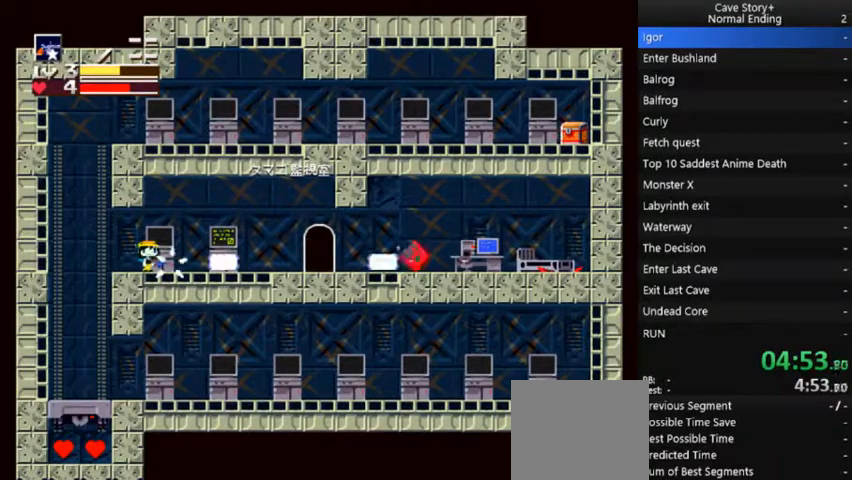
{"buttons": ["DPAD_LEFT"], "right_stick": "center", "events": [[100, "X", "down"], [167, "X", "up"], [233, "X", "down"], [367, "X", "up"], [400, "DPAD_LEFT", "down"]]}
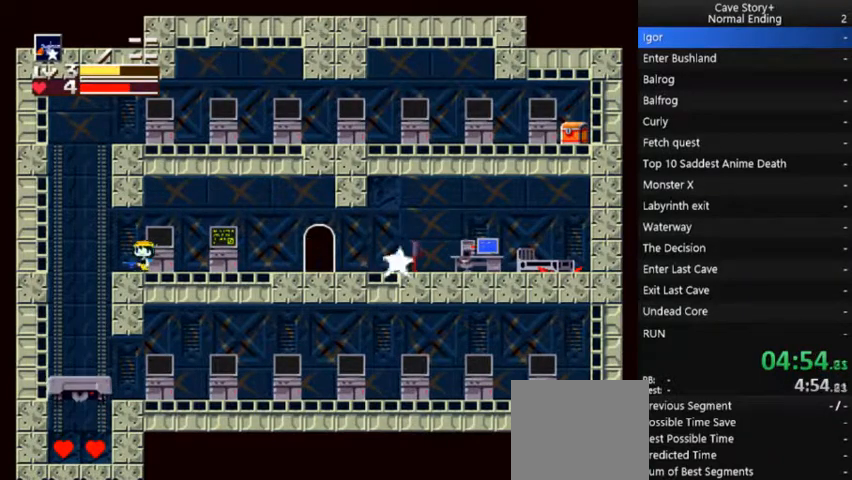
{"buttons": ["X", "DPAD_UP"], "right_stick": "center", "events": [[67, "DPAD_LEFT", "up"], [100, "DPAD_UP", "down"], [133, "X", "down"], [300, "DPAD_UP", "up"], [300, "X", "up"], [500, "DPAD_UP", "down"], [500, "X", "down"]]}
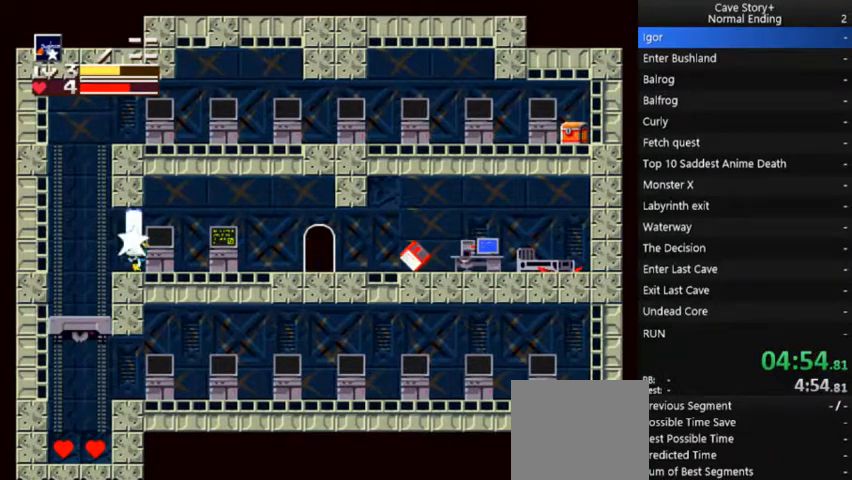
{"buttons": [], "right_stick": "center", "events": [[133, "DPAD_UP", "up"], [133, "X", "up"], [300, "DPAD_LEFT", "down"], [333, "X", "down"], [400, "DPAD_UP", "down"], [467, "DPAD_LEFT", "up"], [467, "DPAD_UP", "up"], [467, "X", "up"]]}
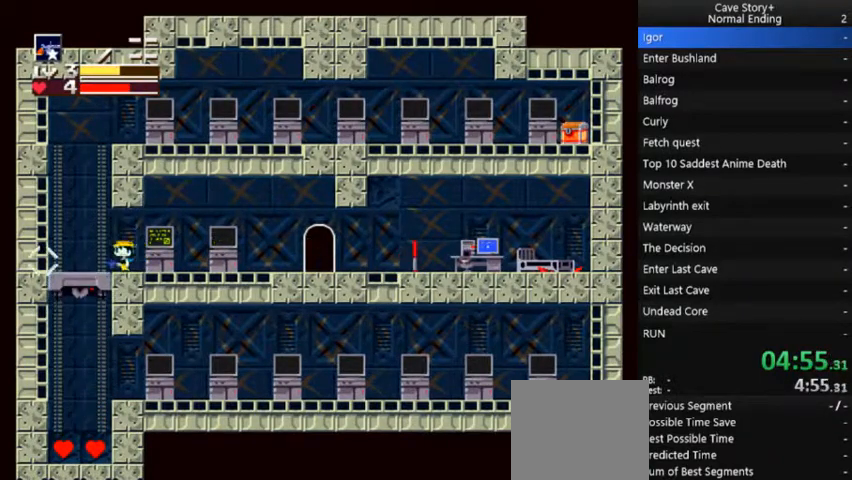
{"buttons": [], "right_stick": "center", "events": [[133, "DPAD_RIGHT", "down"], [200, "DPAD_RIGHT", "up"], [200, "DPAD_UP", "down"], [200, "X", "down"], [300, "X", "up"], [333, "DPAD_UP", "up"]]}
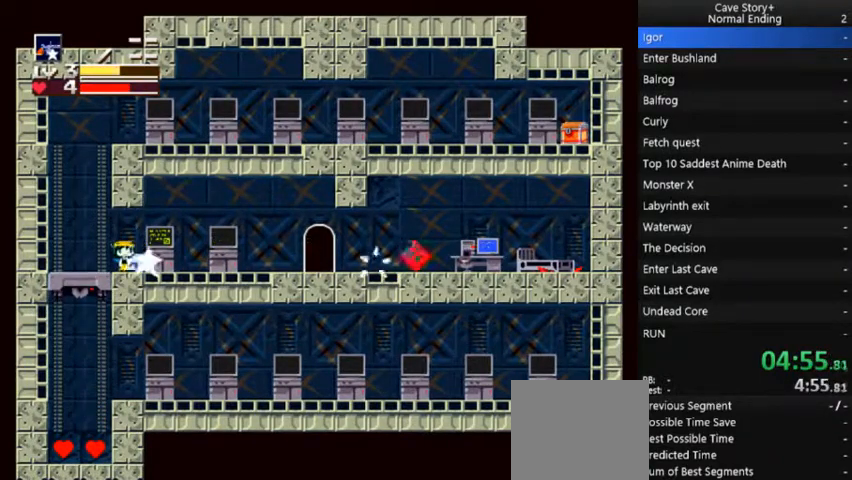
{"buttons": ["DPAD_LEFT"], "right_stick": "center", "events": [[33, "X", "down"], [133, "DPAD_UP", "down"], [133, "X", "up"], [233, "DPAD_UP", "up"], [300, "DPAD_UP", "down"], [367, "X", "down"], [433, "DPAD_LEFT", "down"], [467, "X", "up"], [500, "DPAD_UP", "up"]]}
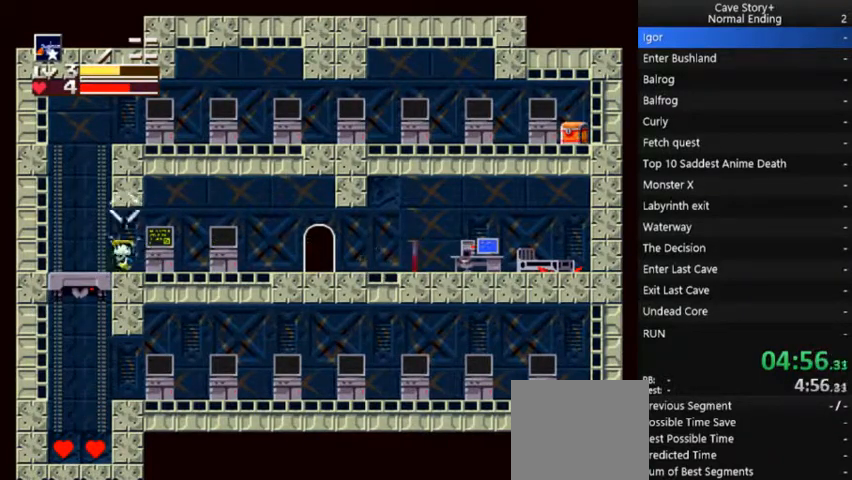
{"buttons": [], "right_stick": "center", "events": [[167, "X", "down"], [200, "DPAD_LEFT", "up"], [200, "DPAD_UP", "down"], [300, "X", "up"], [333, "DPAD_UP", "up"], [400, "DPAD_LEFT", "down"], [467, "DPAD_LEFT", "up"]]}
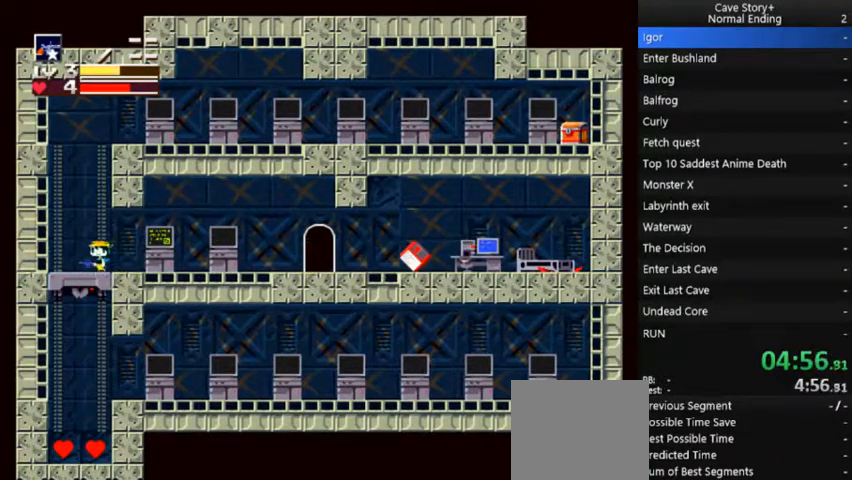
{"buttons": [], "right_stick": "center", "events": [[33, "X", "down"], [133, "X", "up"], [200, "DPAD_RIGHT", "down"], [267, "DPAD_RIGHT", "up"], [367, "X", "down"], [500, "X", "up"]]}
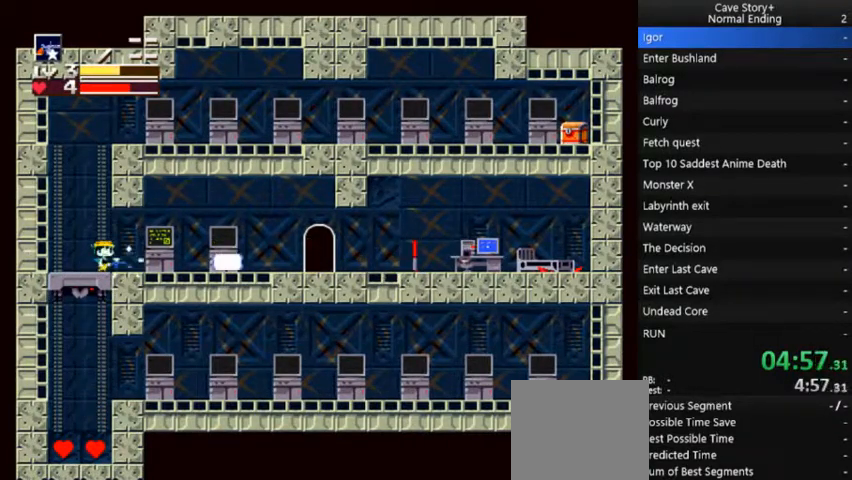
{"buttons": [], "right_stick": "center", "events": [[67, "DPAD_LEFT", "down"], [167, "DPAD_LEFT", "up"], [233, "X", "down"], [367, "X", "up"]]}
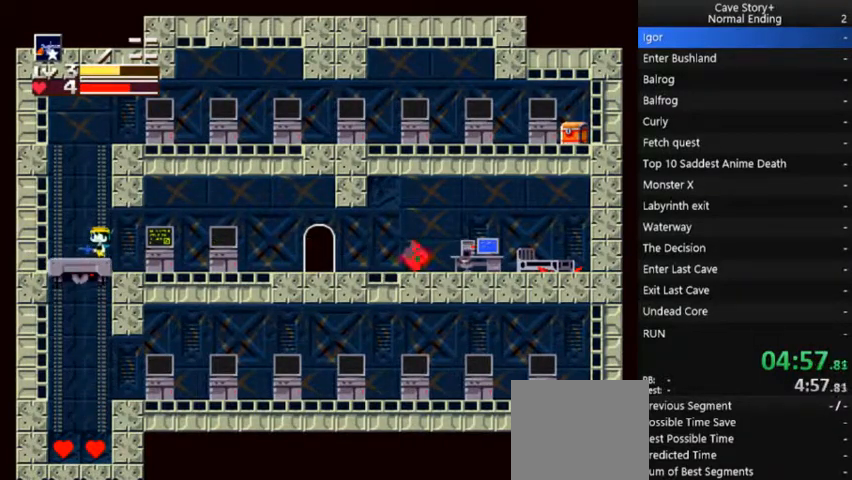
{"buttons": ["A", "DPAD_RIGHT"], "right_stick": "center", "events": [[200, "A", "down"], [400, "DPAD_RIGHT", "down"]]}
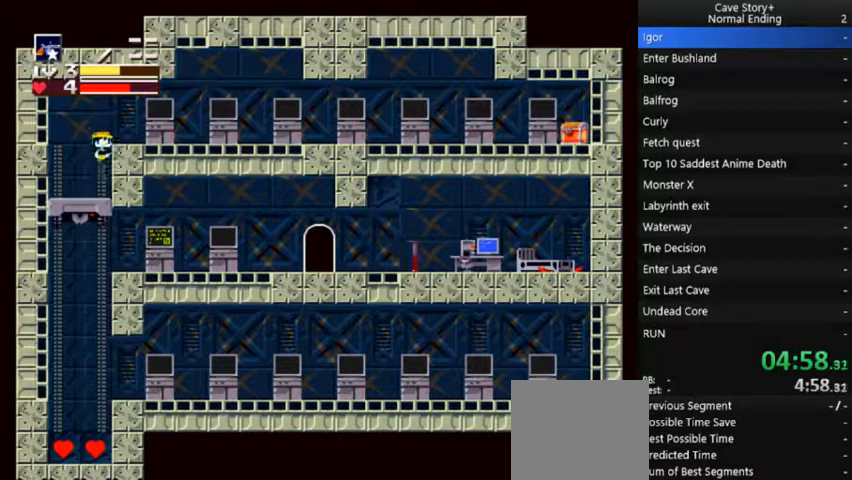
{"buttons": ["DPAD_RIGHT"], "right_stick": "center", "events": [[33, "A", "up"], [433, "A", "down"], [500, "A", "up"]]}
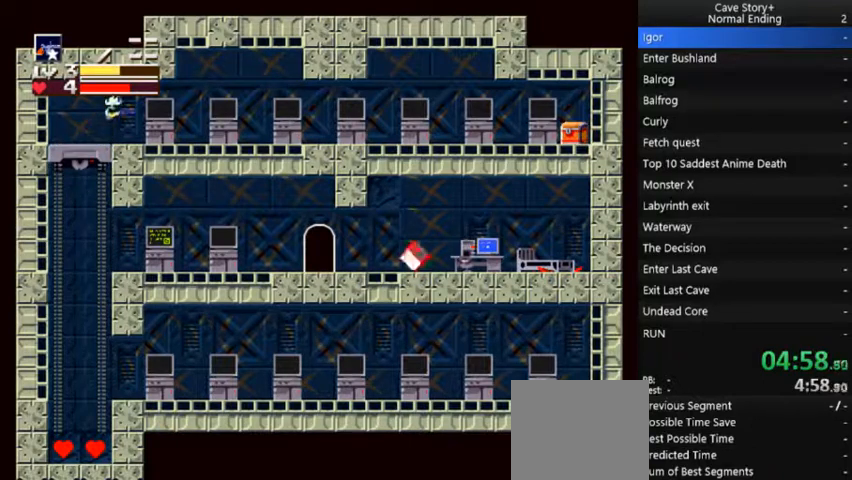
{"buttons": ["DPAD_RIGHT"], "right_stick": "center", "events": [[400, "A", "down"], [433, "A", "up"]]}
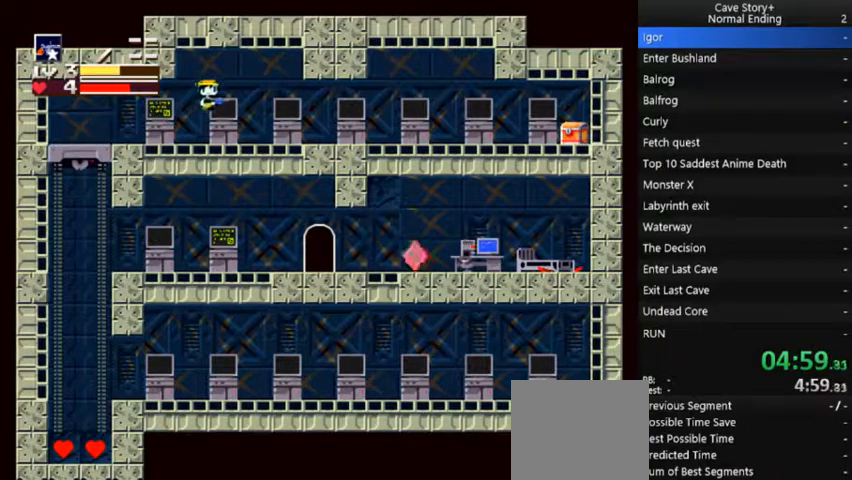
{"buttons": ["DPAD_RIGHT"], "right_stick": "center", "events": [[433, "A", "down"], [467, "A", "up"]]}
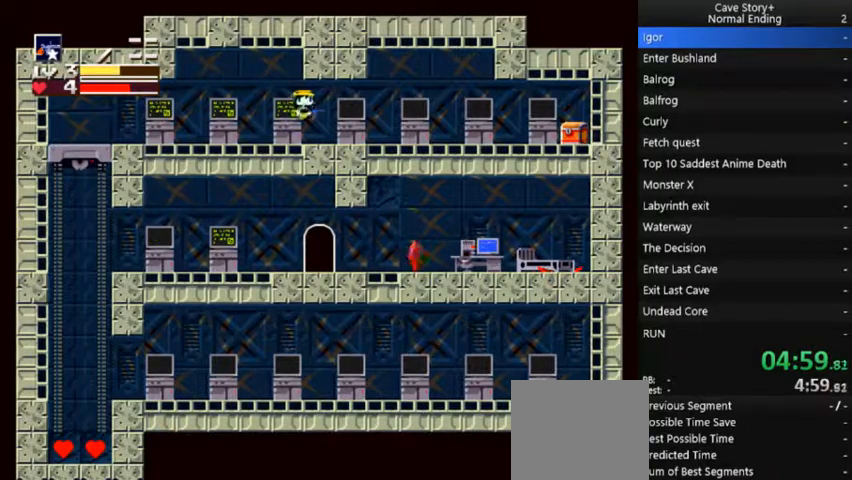
{"buttons": ["DPAD_RIGHT"], "right_stick": "center", "events": [[367, "A", "down"], [433, "A", "up"]]}
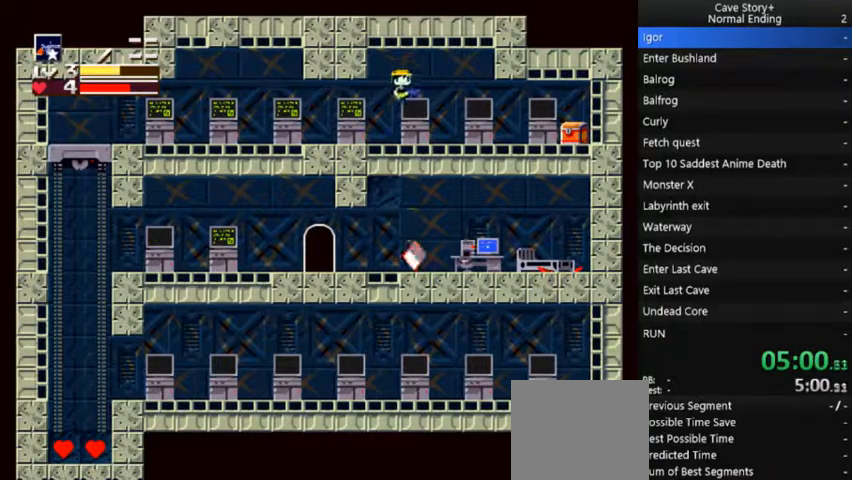
{"buttons": ["DPAD_RIGHT"], "right_stick": "center", "events": []}
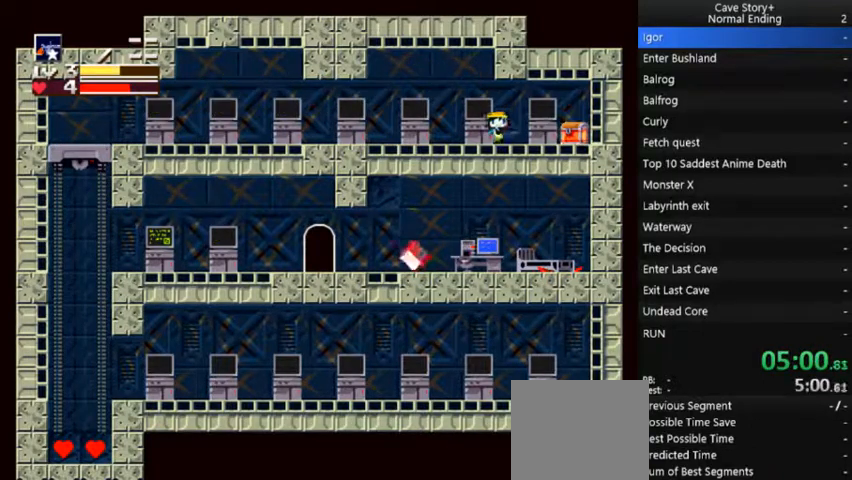
{"buttons": ["A", "X"], "right_stick": "center", "events": [[333, "DPAD_RIGHT", "up"], [400, "DPAD_DOWN", "down"], [467, "A", "down"], [467, "DPAD_DOWN", "up"], [467, "X", "down"]]}
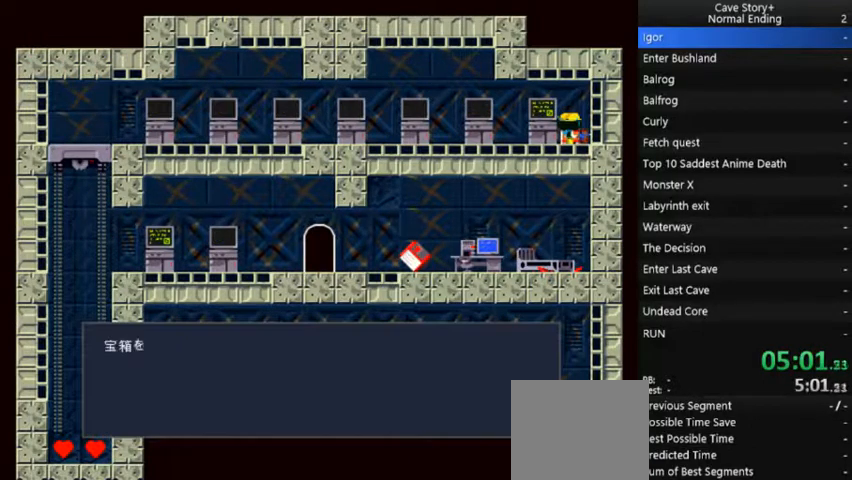
{"buttons": ["X", "DPAD_LEFT"], "right_stick": "center", "events": [[133, "A", "up"], [267, "DPAD_LEFT", "down"]]}
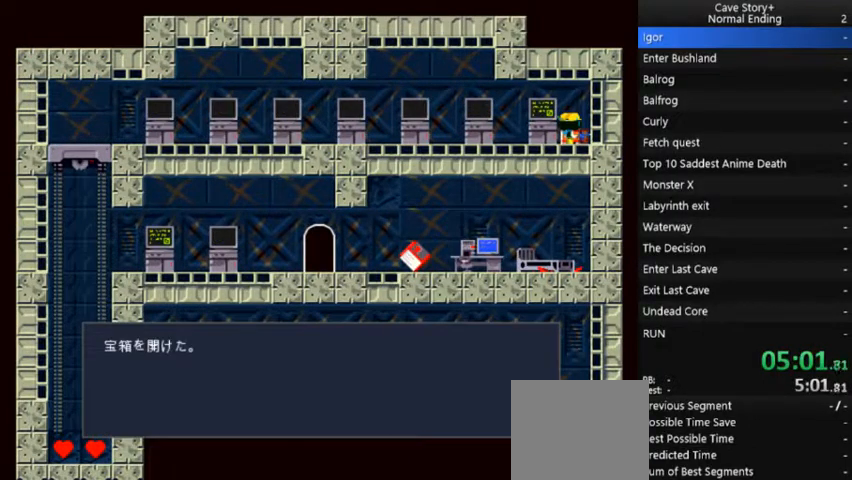
{"buttons": ["X", "DPAD_LEFT"], "right_stick": "center", "events": [[67, "A", "down"], [100, "A", "up"], [233, "A", "down"], [267, "A", "up"], [433, "A", "down"], [500, "A", "up"]]}
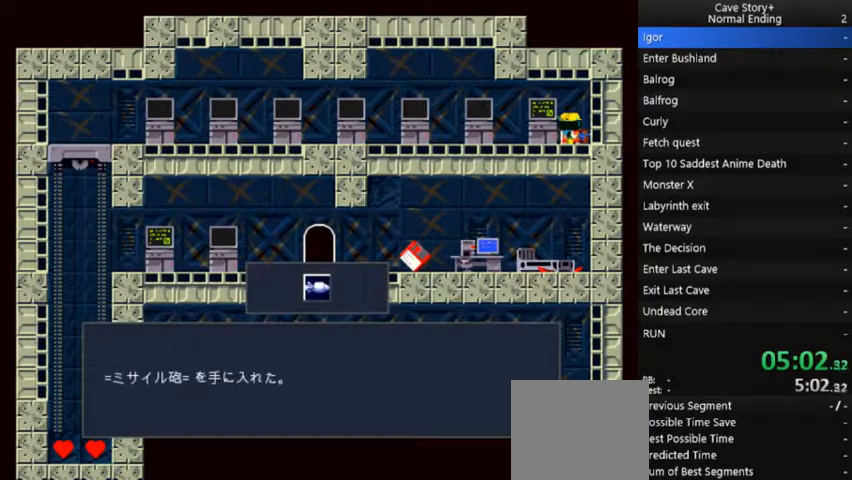
{"buttons": ["A", "X", "DPAD_LEFT"], "right_stick": "center", "events": [[300, "A", "down"], [367, "A", "up"], [467, "A", "down"]]}
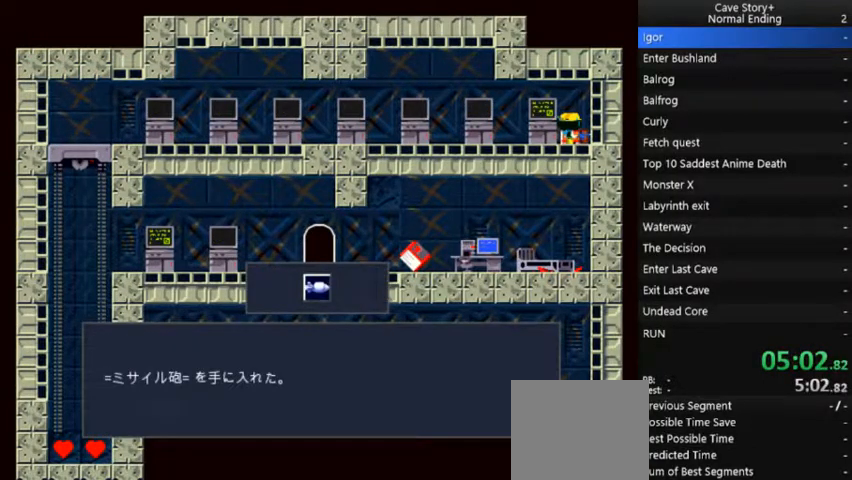
{"buttons": ["X", "DPAD_LEFT"], "right_stick": "center", "events": [[33, "A", "up"], [167, "A", "down"], [233, "A", "up"], [333, "A", "down"], [400, "A", "up"]]}